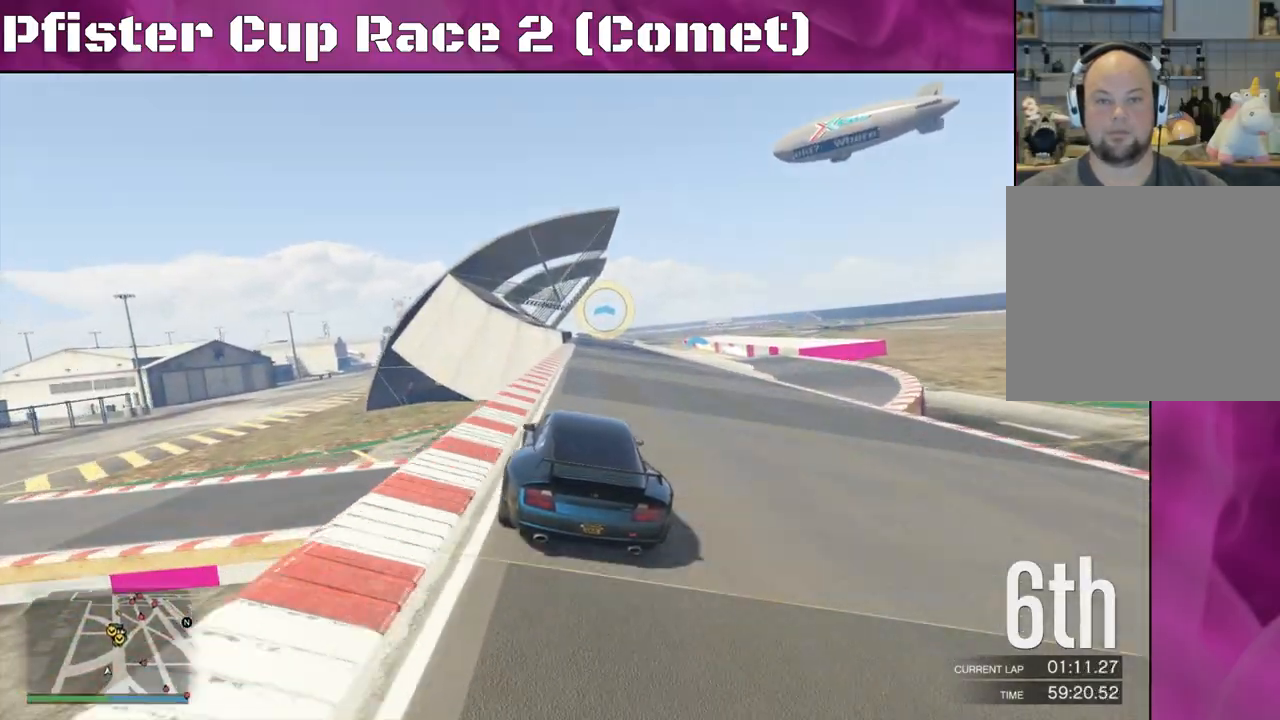
Gameplay with a controller (PlayStation layout); each line is a JSON object with the inputs held at the frame after it. "events" lists button and stick changes between this image and that frame as [ms after this image, input, new state], when the widget could be followed in between.
{"buttons": ["R2"], "left_stick": "right", "right_stick": "center", "events": [[67, "left_stick", "right"]]}
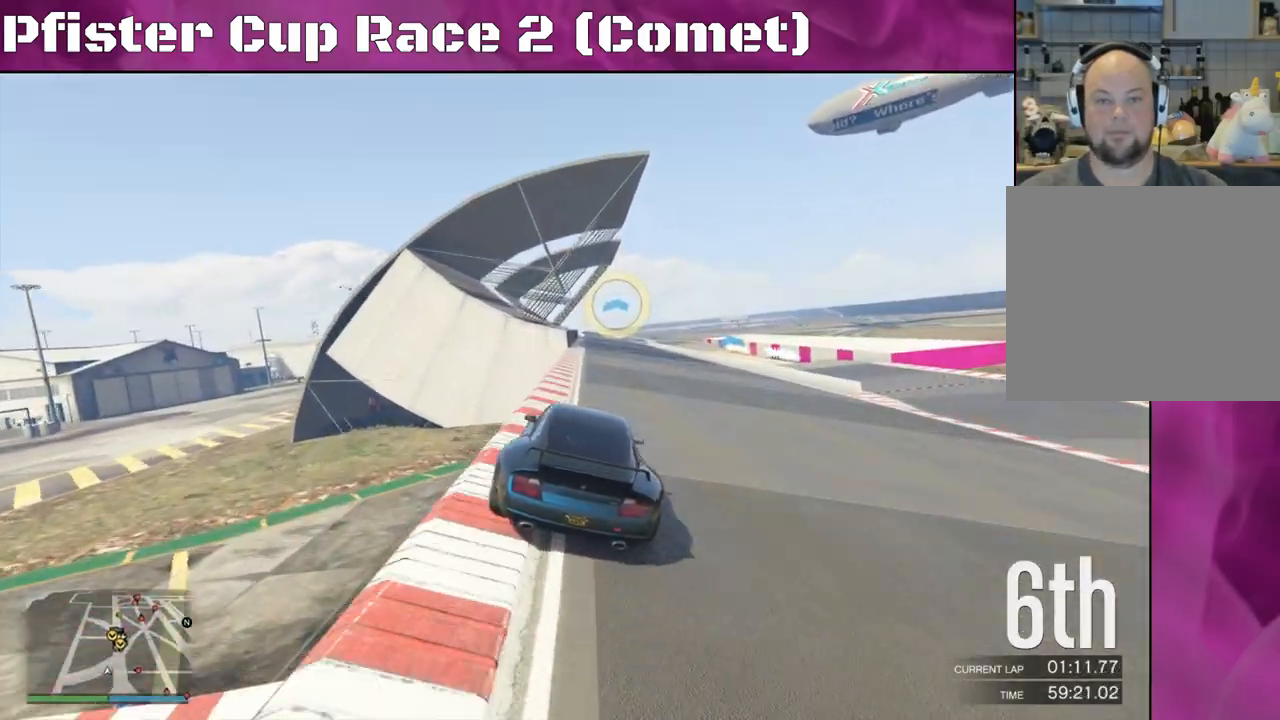
{"buttons": ["R2"], "left_stick": "up-left", "right_stick": "center", "events": [[33, "left_stick", "center"], [500, "left_stick", "up-left"]]}
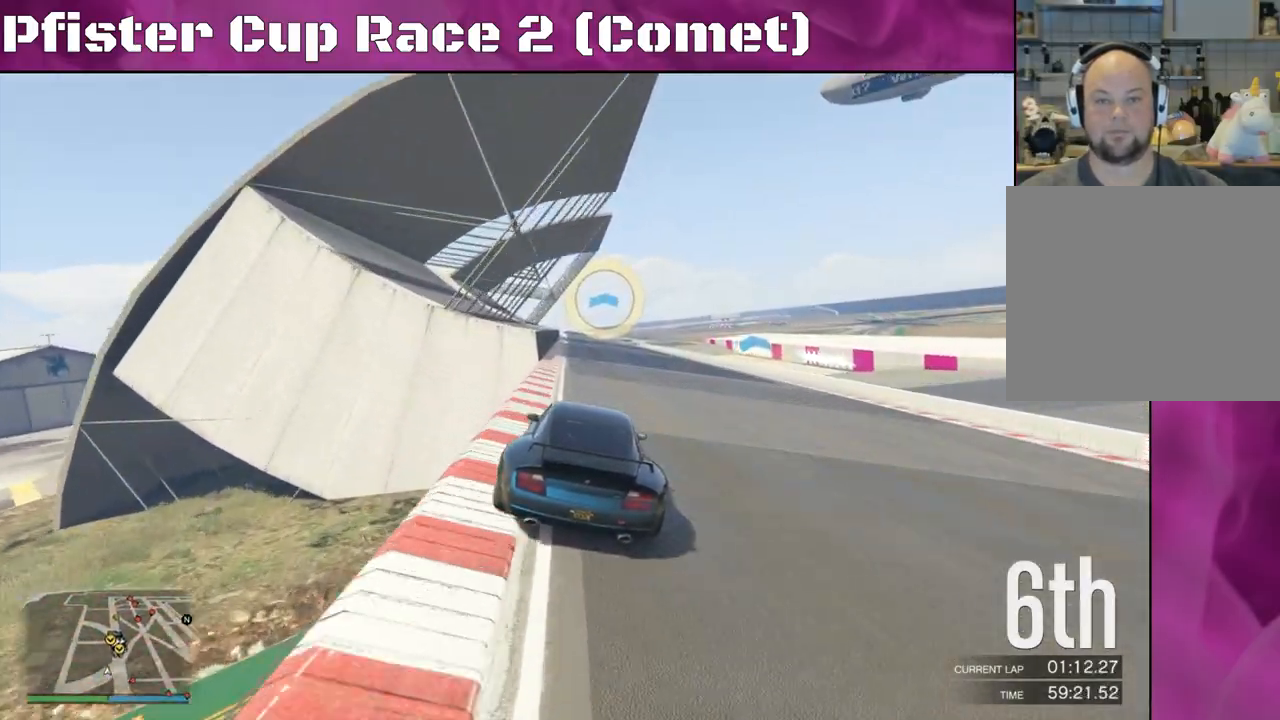
{"buttons": ["R2"], "left_stick": "up-left", "right_stick": "center", "events": [[167, "left_stick", "left"], [433, "left_stick", "center"], [500, "left_stick", "up-left"]]}
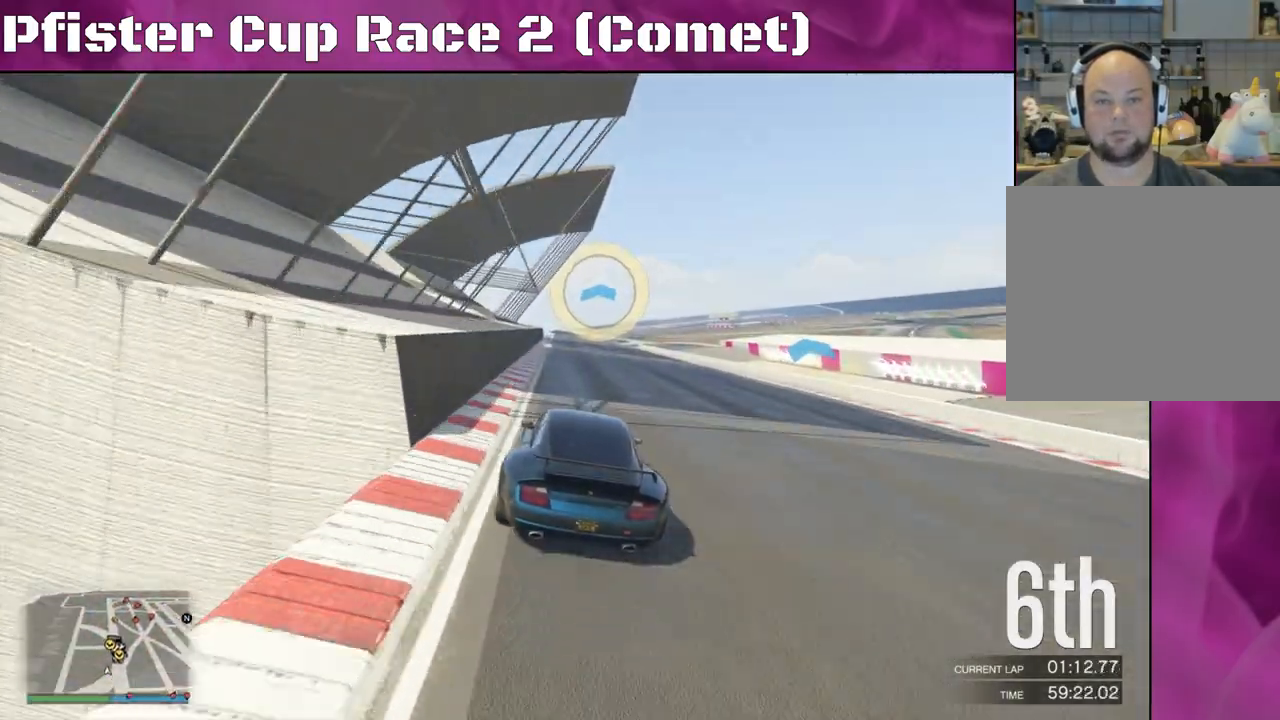
{"buttons": ["R2"], "left_stick": "center", "right_stick": "center", "events": [[167, "left_stick", "center"]]}
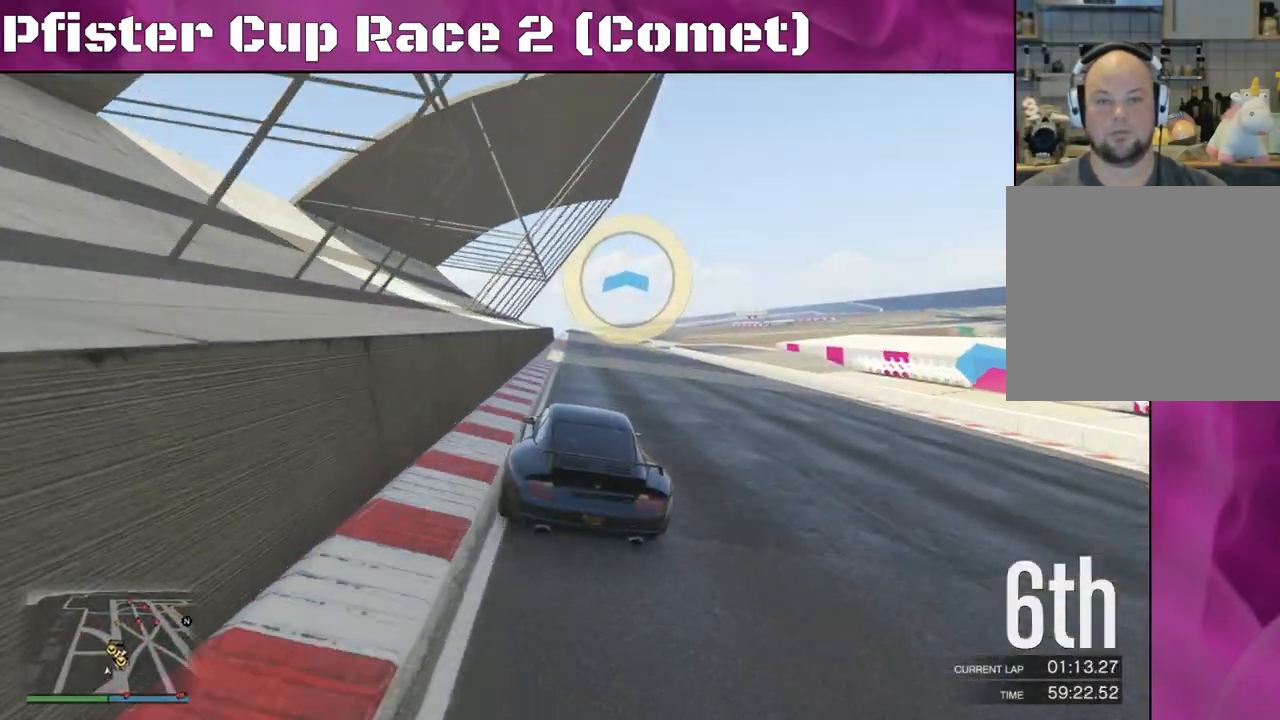
{"buttons": ["R2"], "left_stick": "center", "right_stick": "center", "events": [[100, "left_stick", "right"], [233, "left_stick", "center"]]}
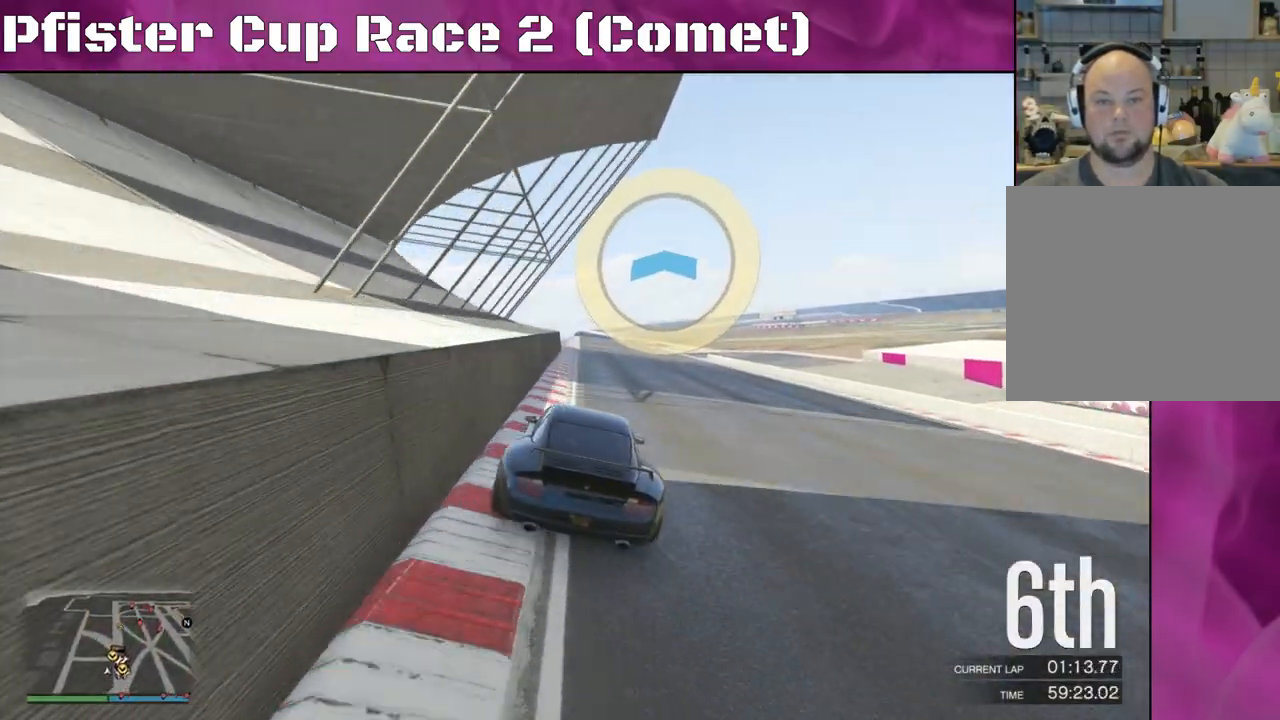
{"buttons": ["R2"], "left_stick": "up-left", "right_stick": "center", "events": [[500, "left_stick", "up-left"]]}
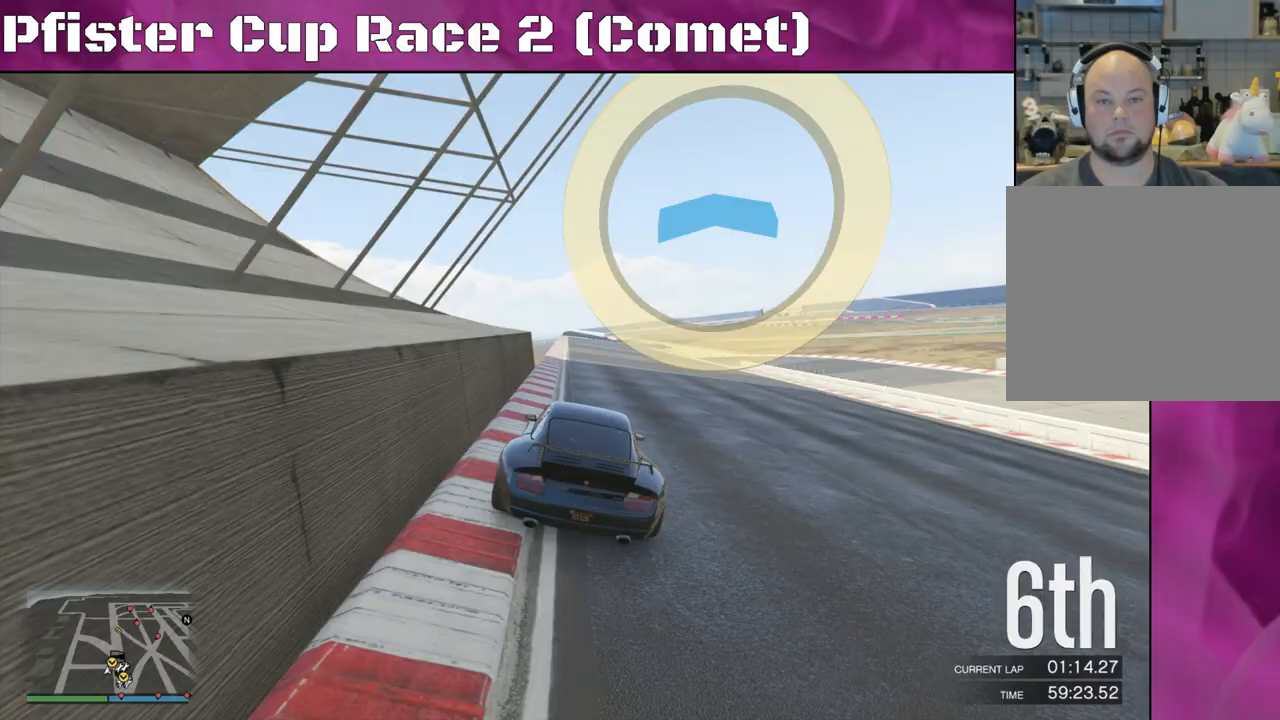
{"buttons": ["R2"], "left_stick": "up-left", "right_stick": "center", "events": []}
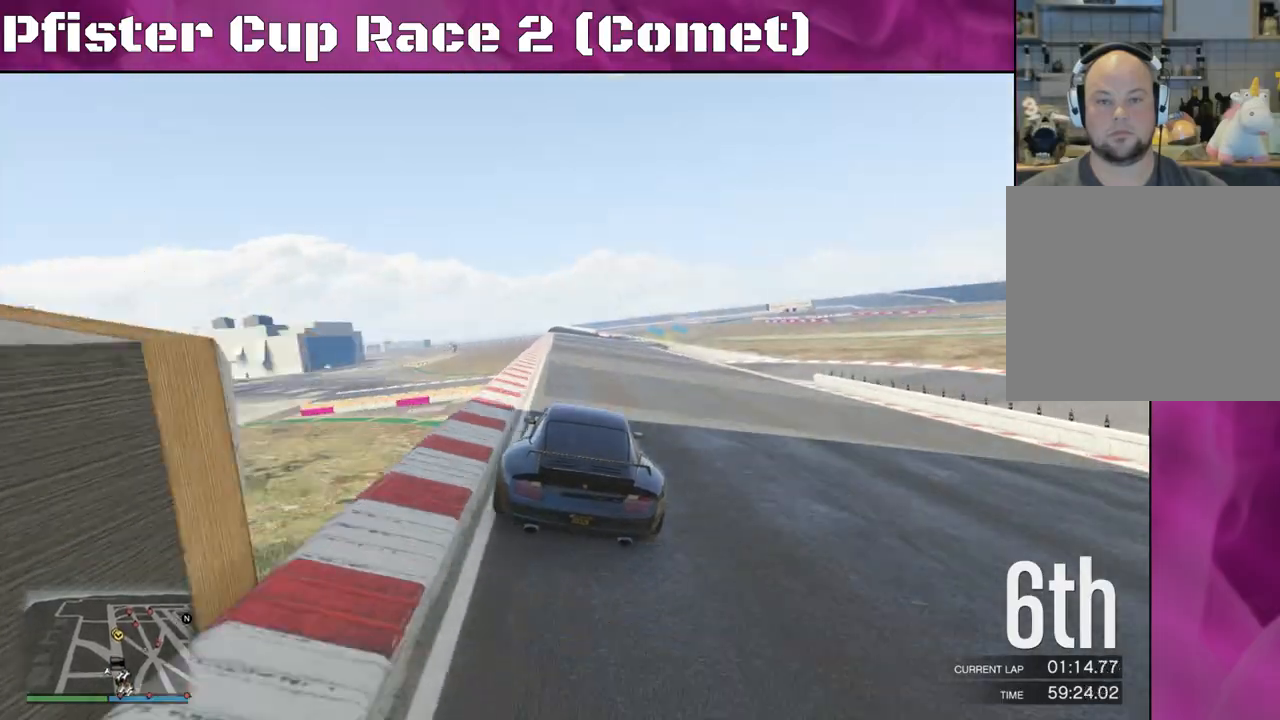
{"buttons": ["R2"], "left_stick": "up-left", "right_stick": "center", "events": [[167, "left_stick", "center"], [233, "left_stick", "up-left"], [433, "left_stick", "center"], [500, "left_stick", "up-left"]]}
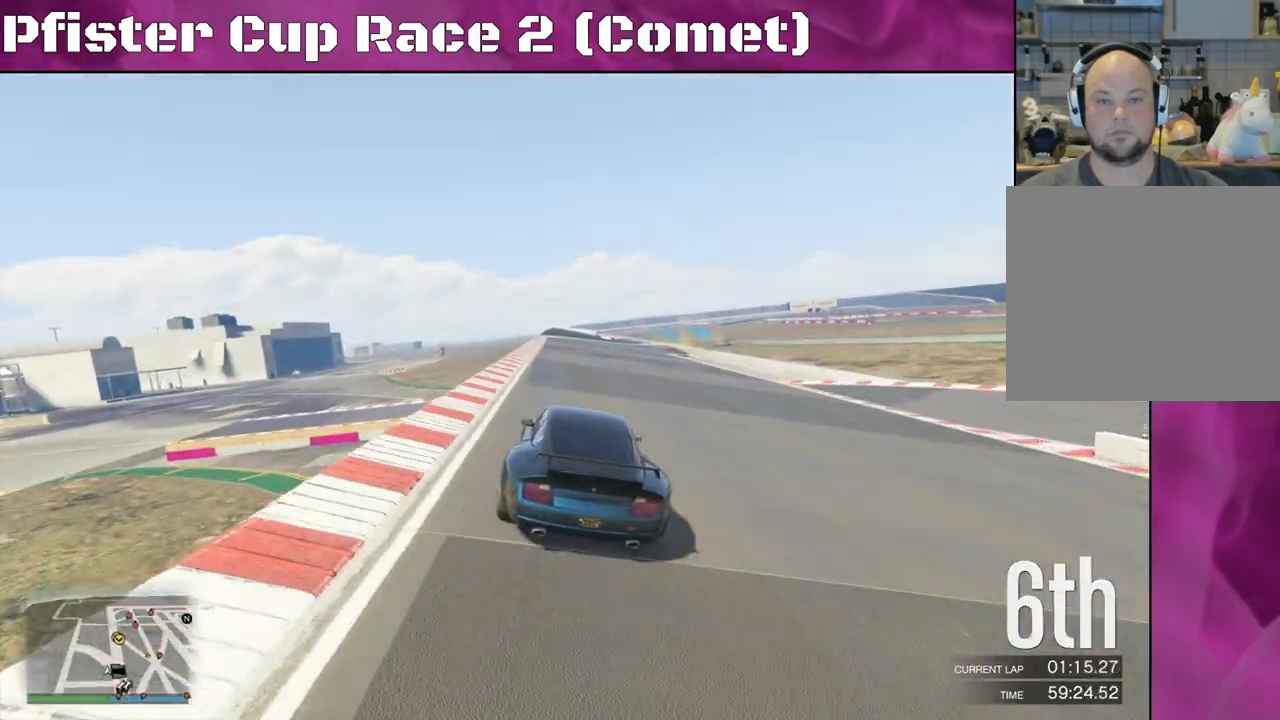
{"buttons": ["R2"], "left_stick": "center", "right_stick": "center", "events": [[133, "left_stick", "center"]]}
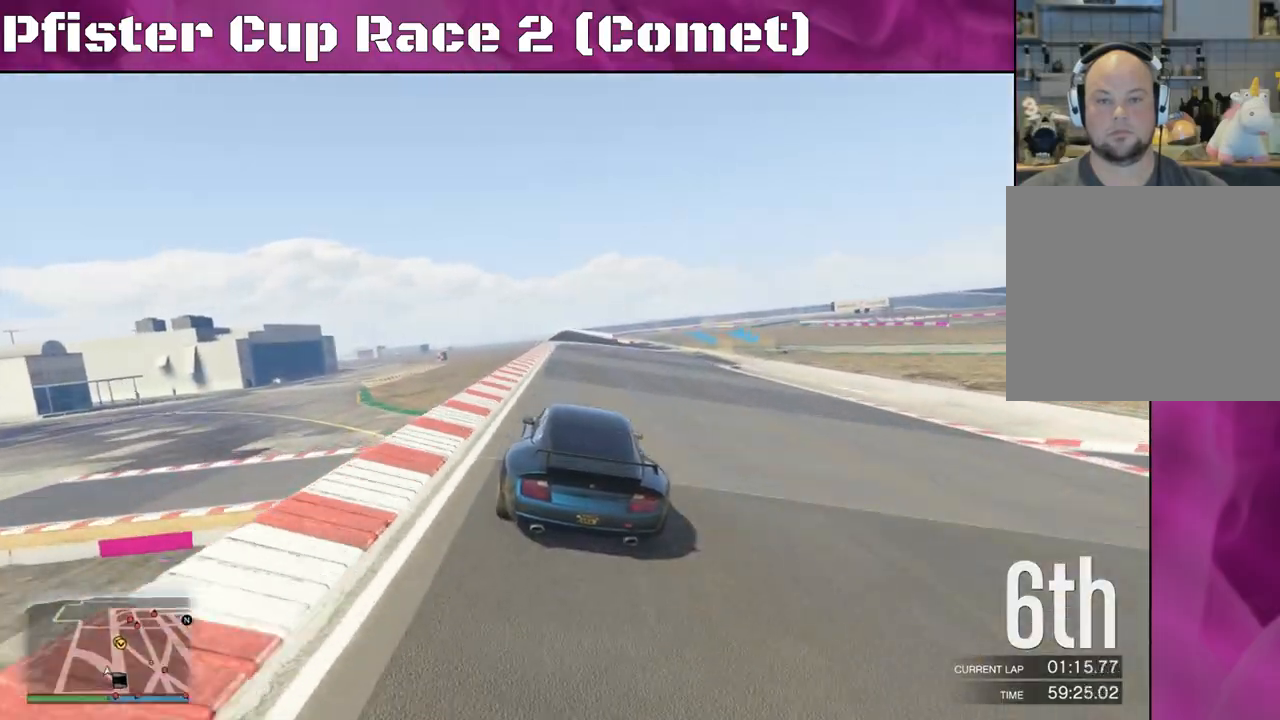
{"buttons": ["R2"], "left_stick": "center", "right_stick": "center", "events": [[200, "left_stick", "right"], [500, "left_stick", "center"]]}
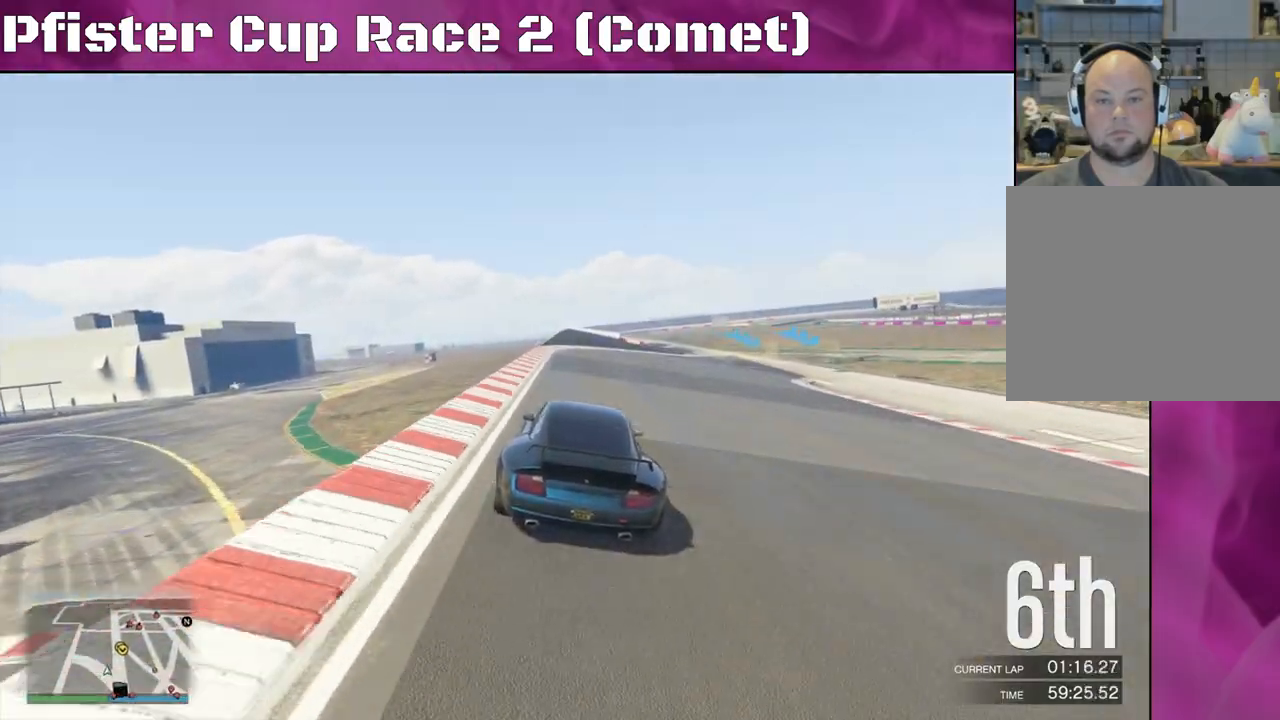
{"buttons": ["L2"], "left_stick": "right", "right_stick": "center", "events": [[67, "left_stick", "right"], [400, "L2", "down"], [500, "R2", "up"]]}
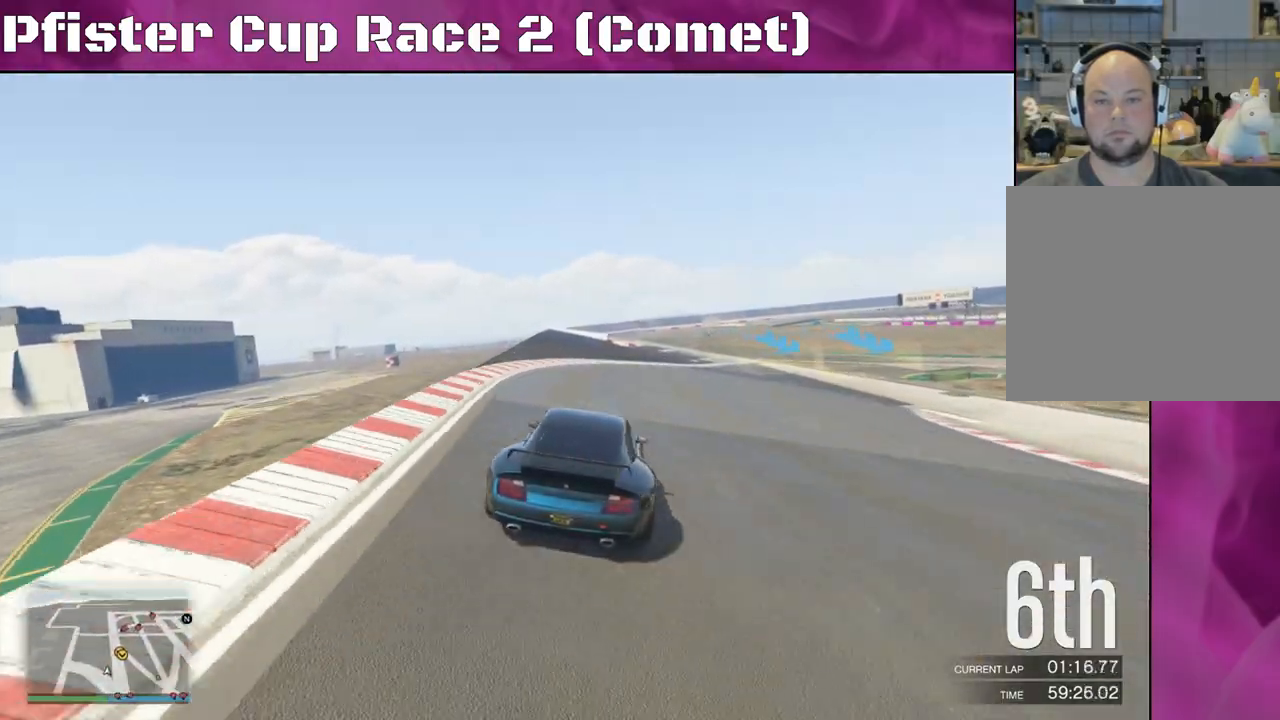
{"buttons": ["L2"], "left_stick": "right", "right_stick": "center", "events": []}
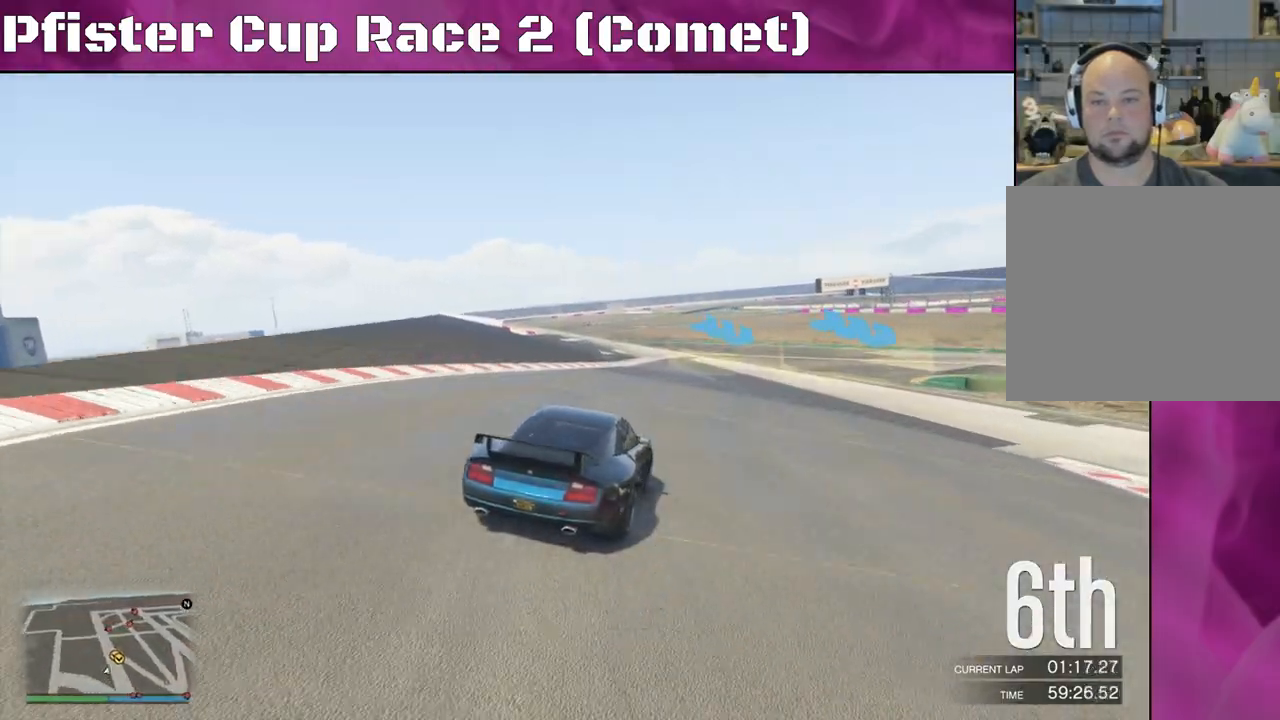
{"buttons": [], "left_stick": "right", "right_stick": "center", "events": [[200, "L2", "up"]]}
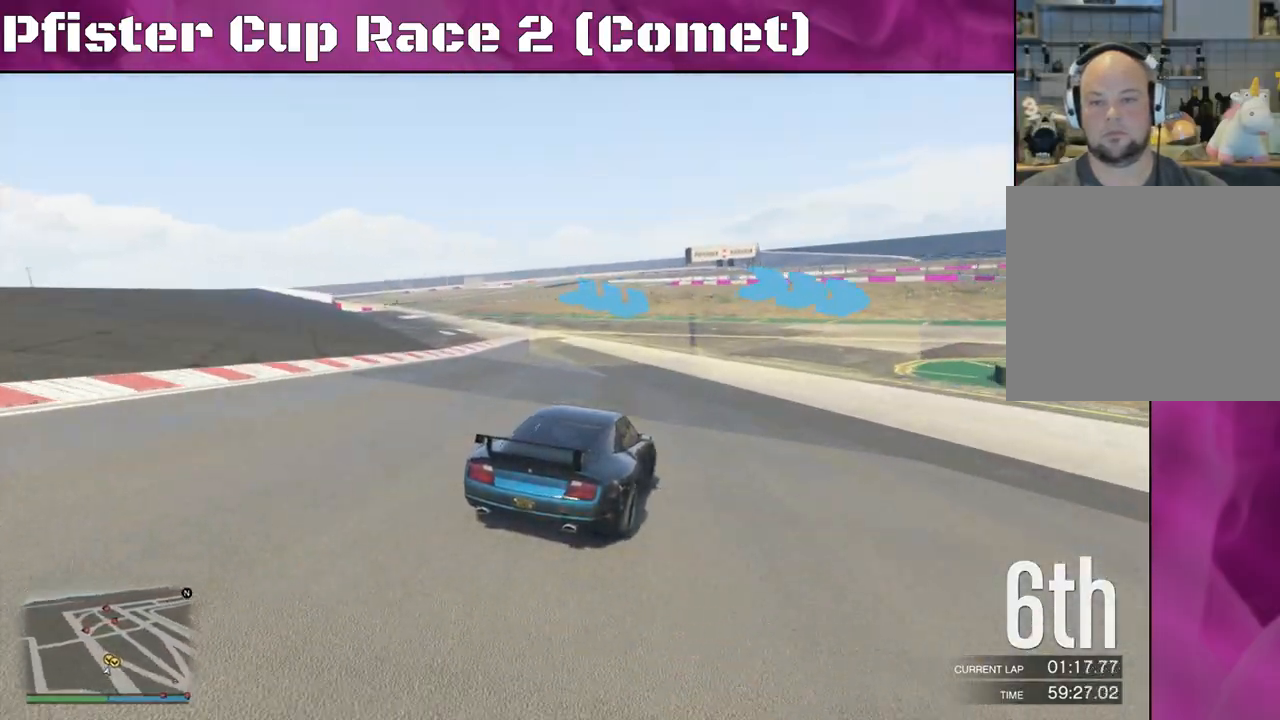
{"buttons": ["L2"], "left_stick": "down-right", "right_stick": "right", "events": [[233, "L2", "down"], [367, "left_stick", "down-right"], [467, "right_stick", "right"]]}
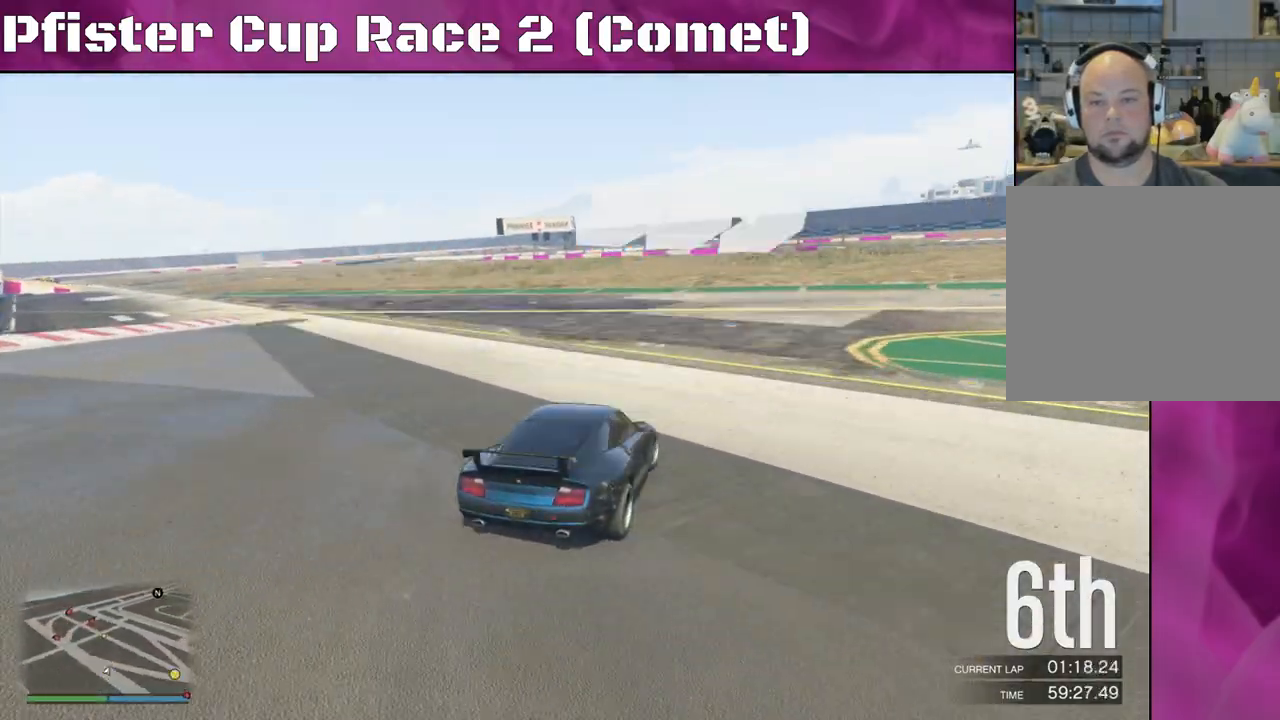
{"buttons": ["R2"], "left_stick": "down-right", "right_stick": "right", "events": [[67, "L2", "up"], [500, "R2", "down"]]}
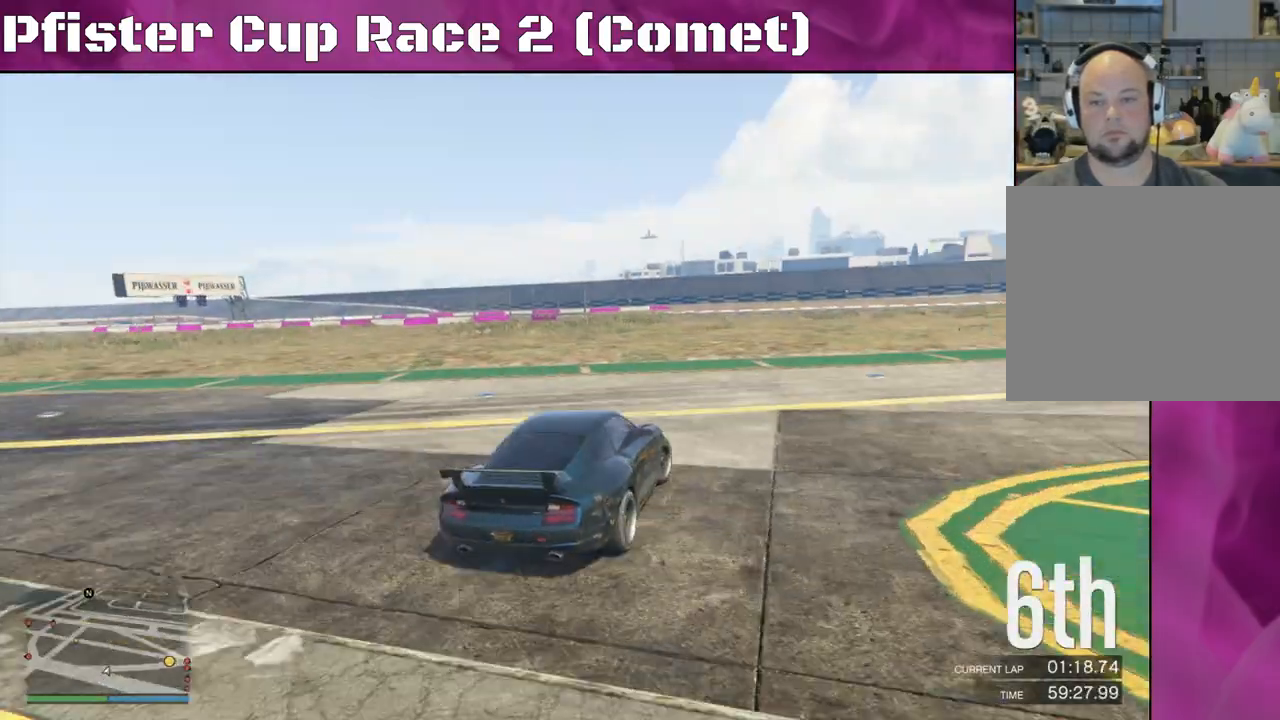
{"buttons": ["R2"], "left_stick": "right", "right_stick": "right", "events": [[100, "left_stick", "right"]]}
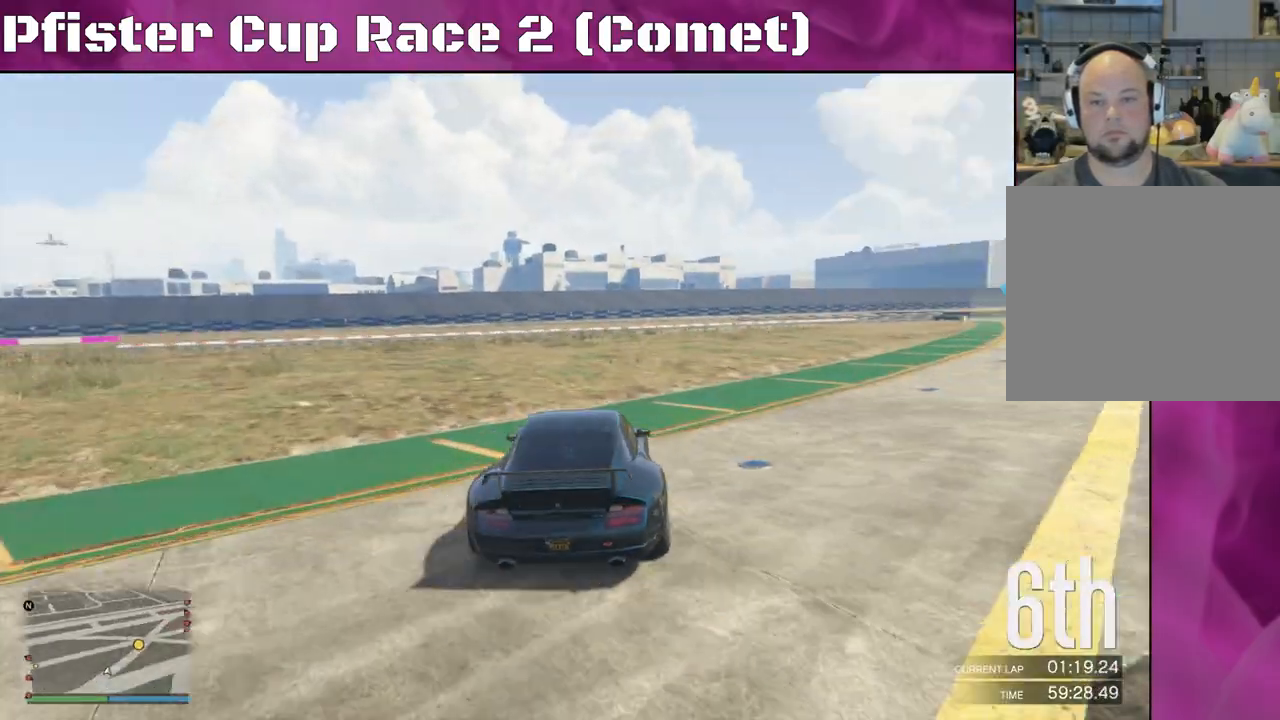
{"buttons": ["R2"], "left_stick": "right", "right_stick": "up-right", "events": [[433, "right_stick", "up-right"]]}
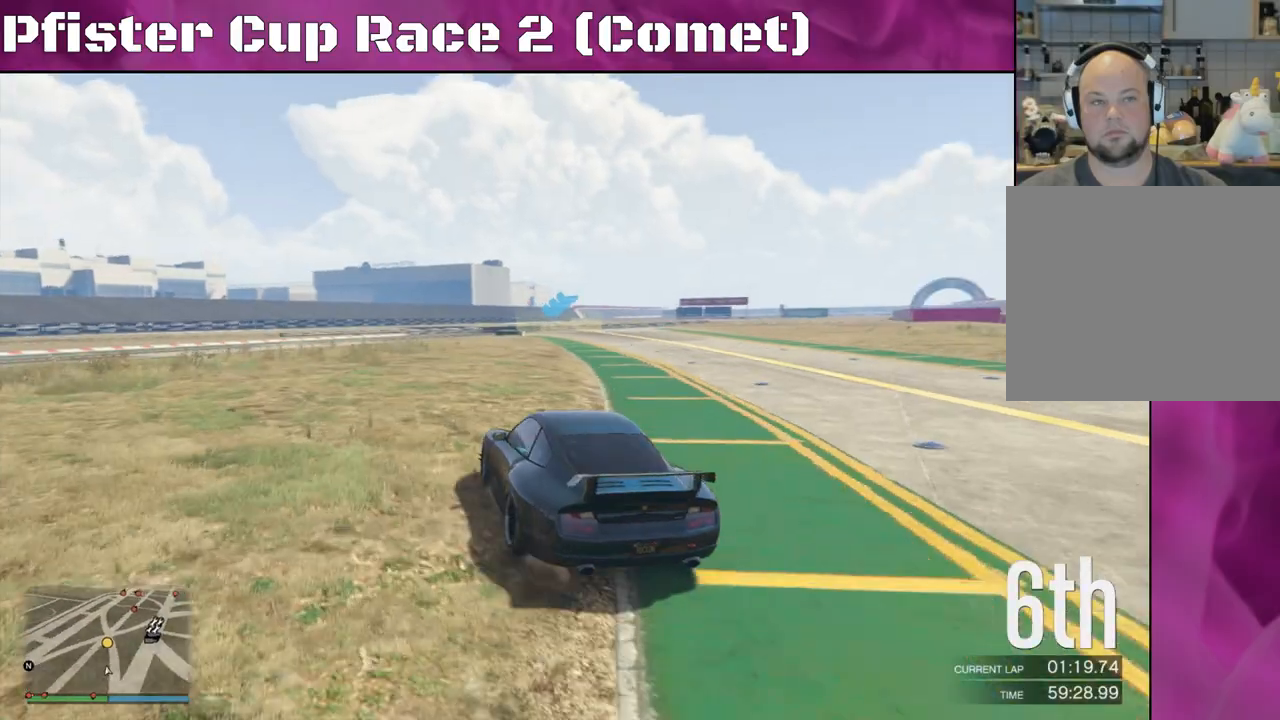
{"buttons": ["R2"], "left_stick": "right", "right_stick": "center", "events": [[500, "right_stick", "center"]]}
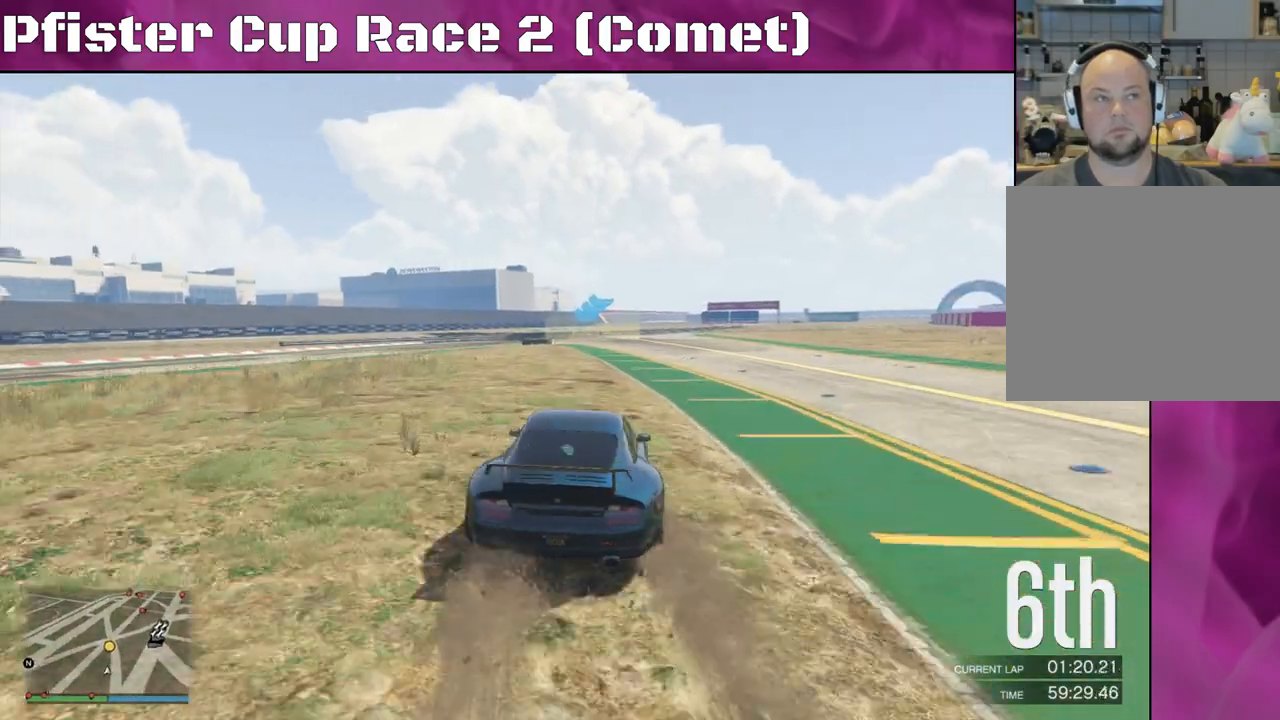
{"buttons": ["R2"], "left_stick": "right", "right_stick": "center", "events": [[133, "left_stick", "center"], [467, "left_stick", "right"]]}
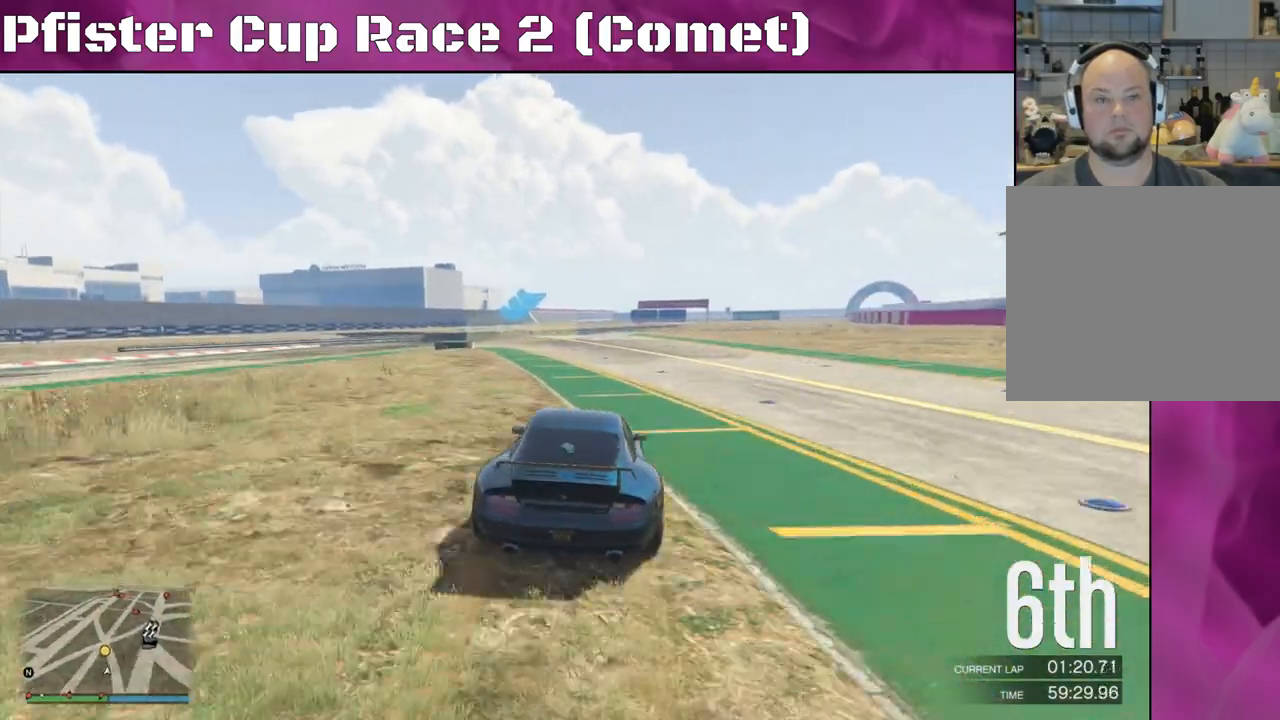
{"buttons": ["R2"], "left_stick": "left", "right_stick": "center", "events": [[233, "left_stick", "center"], [300, "left_stick", "left"]]}
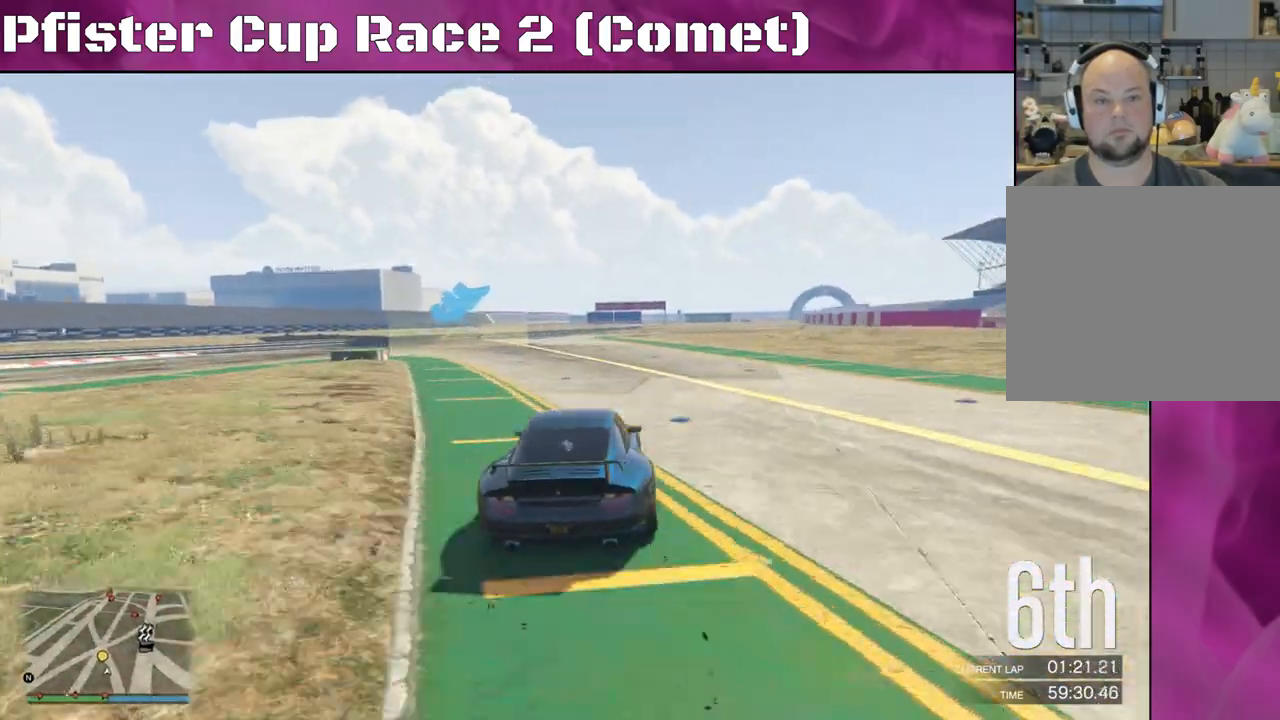
{"buttons": [], "left_stick": "down-left", "right_stick": "left", "events": [[33, "right_stick", "left"], [67, "L2", "down"], [133, "R2", "up"], [233, "L2", "up"], [433, "left_stick", "down-left"]]}
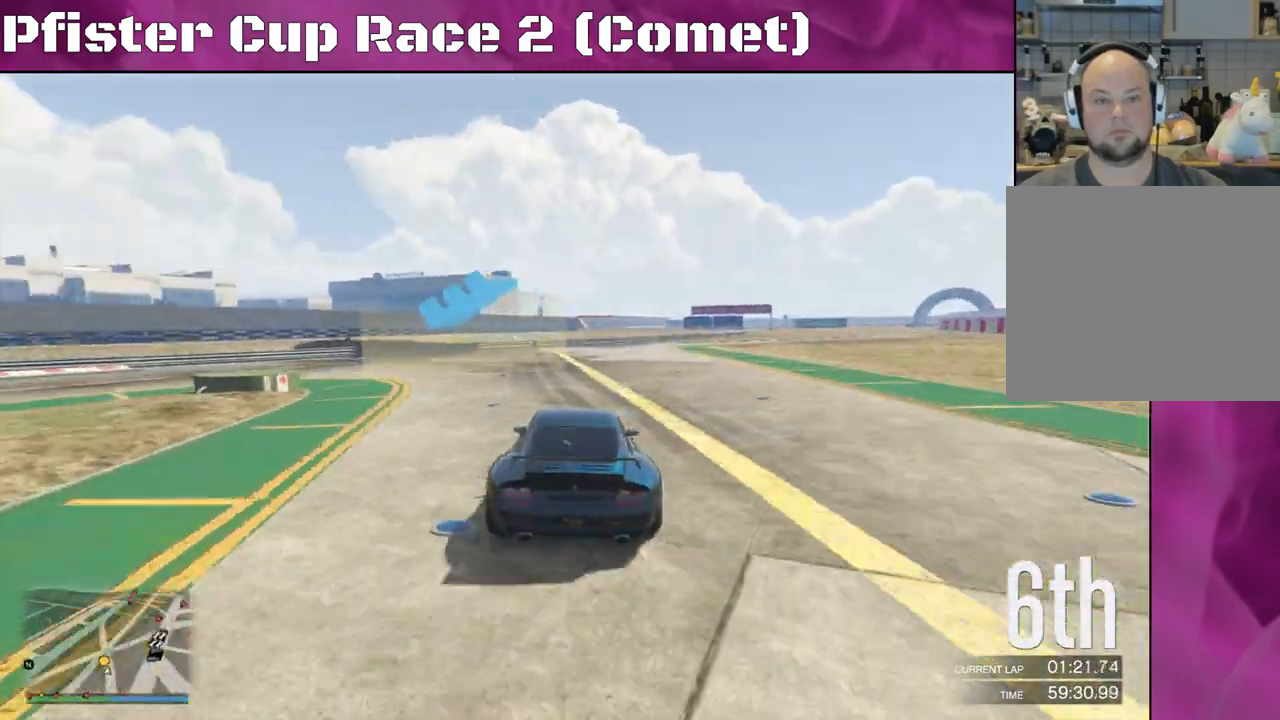
{"buttons": ["L2"], "left_stick": "left", "right_stick": "left", "events": [[100, "left_stick", "left"], [400, "L2", "down"]]}
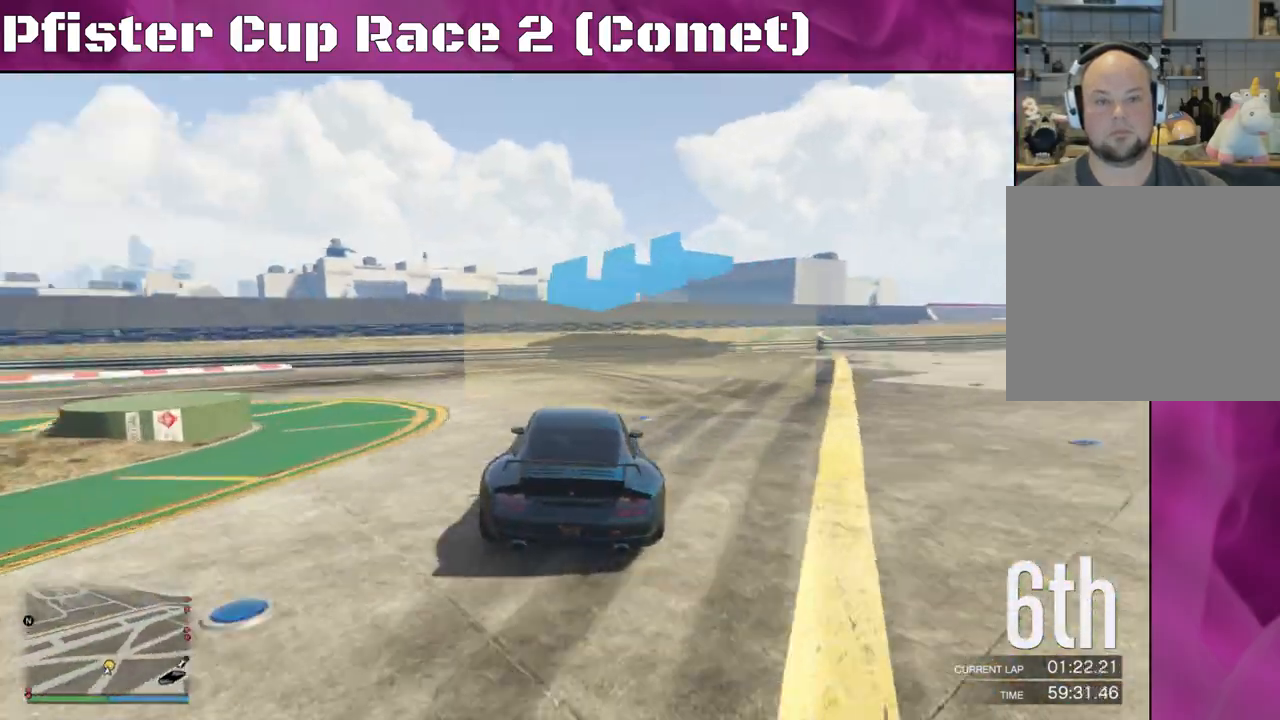
{"buttons": [], "left_stick": "left", "right_stick": "left", "events": [[100, "L2", "up"]]}
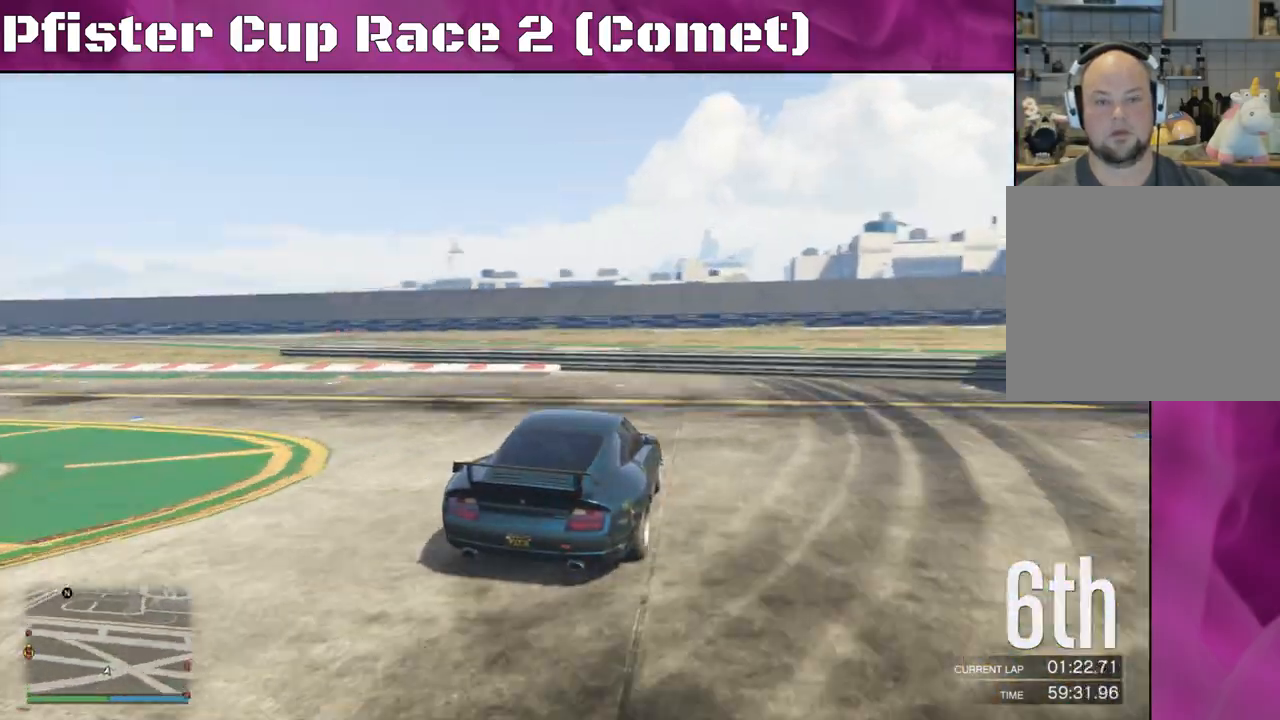
{"buttons": ["R2"], "left_stick": "center", "right_stick": "left", "events": [[300, "R2", "down"], [367, "left_stick", "center"]]}
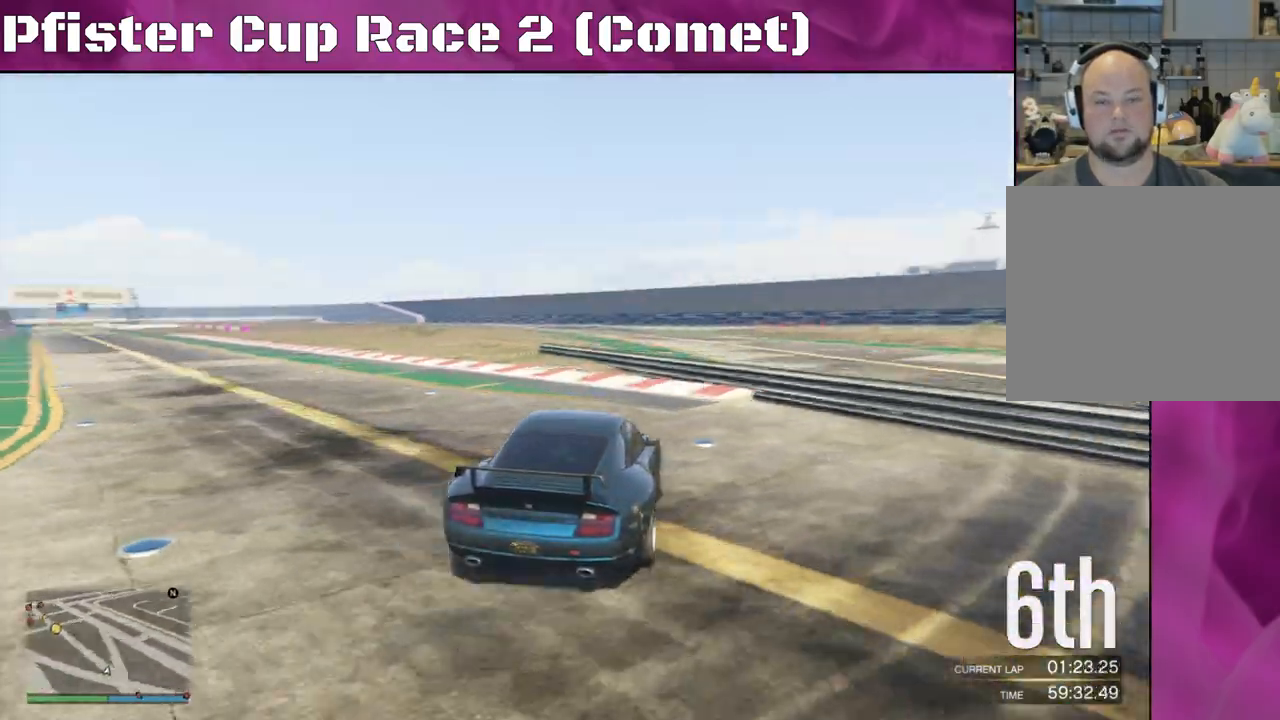
{"buttons": ["R2"], "left_stick": "right", "right_stick": "left", "events": [[33, "left_stick", "left"], [433, "left_stick", "right"]]}
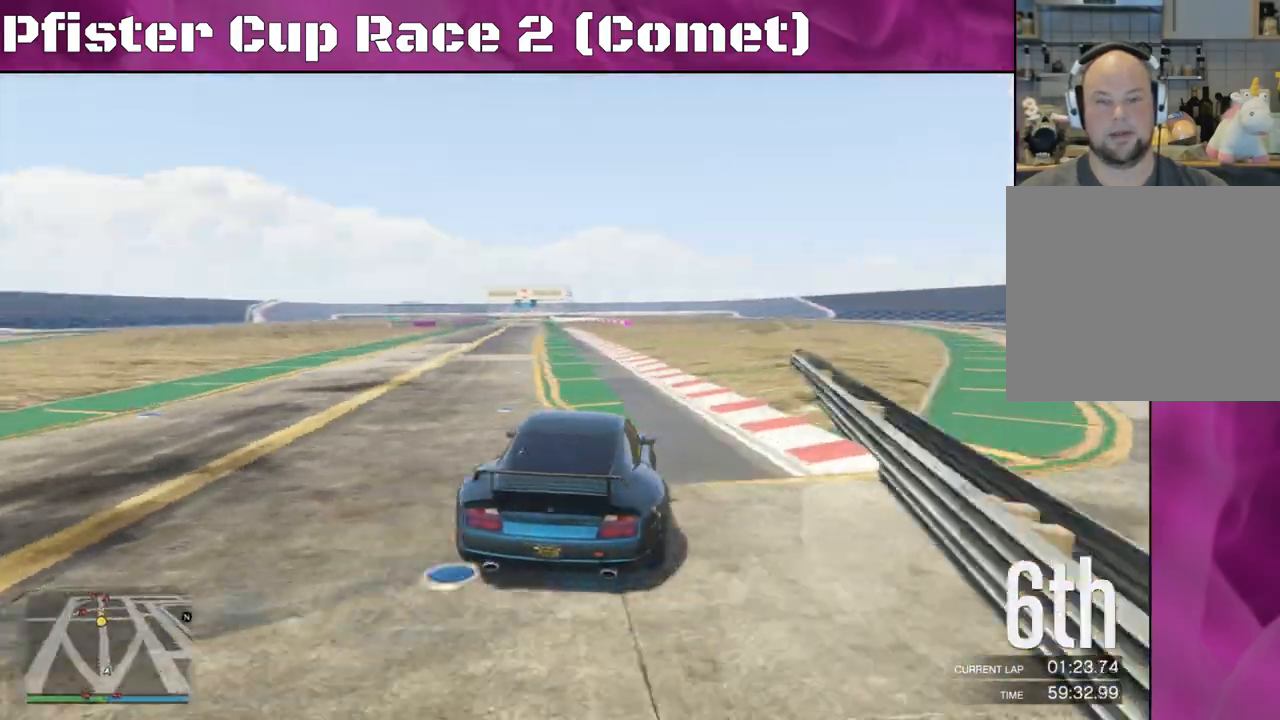
{"buttons": ["R2"], "left_stick": "center", "right_stick": "center", "events": [[267, "right_stick", "center"], [467, "left_stick", "center"]]}
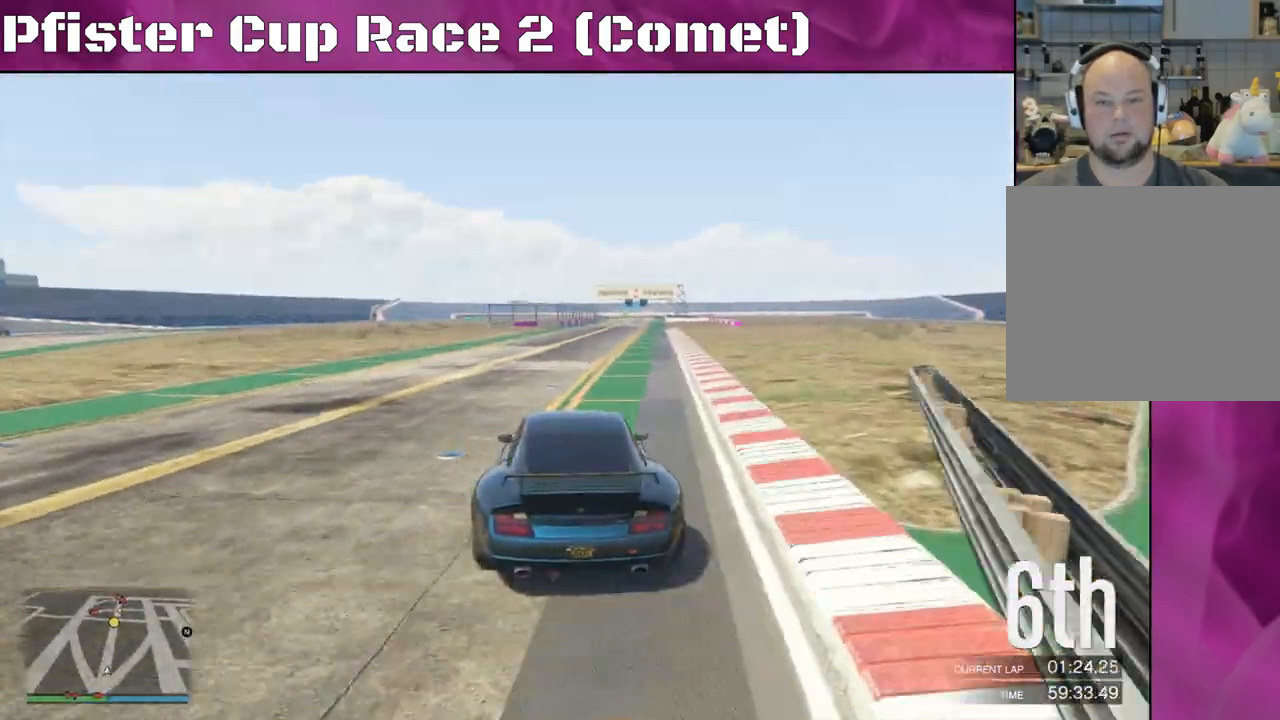
{"buttons": ["R2"], "left_stick": "center", "right_stick": "center", "events": [[200, "left_stick", "left"], [333, "left_stick", "center"]]}
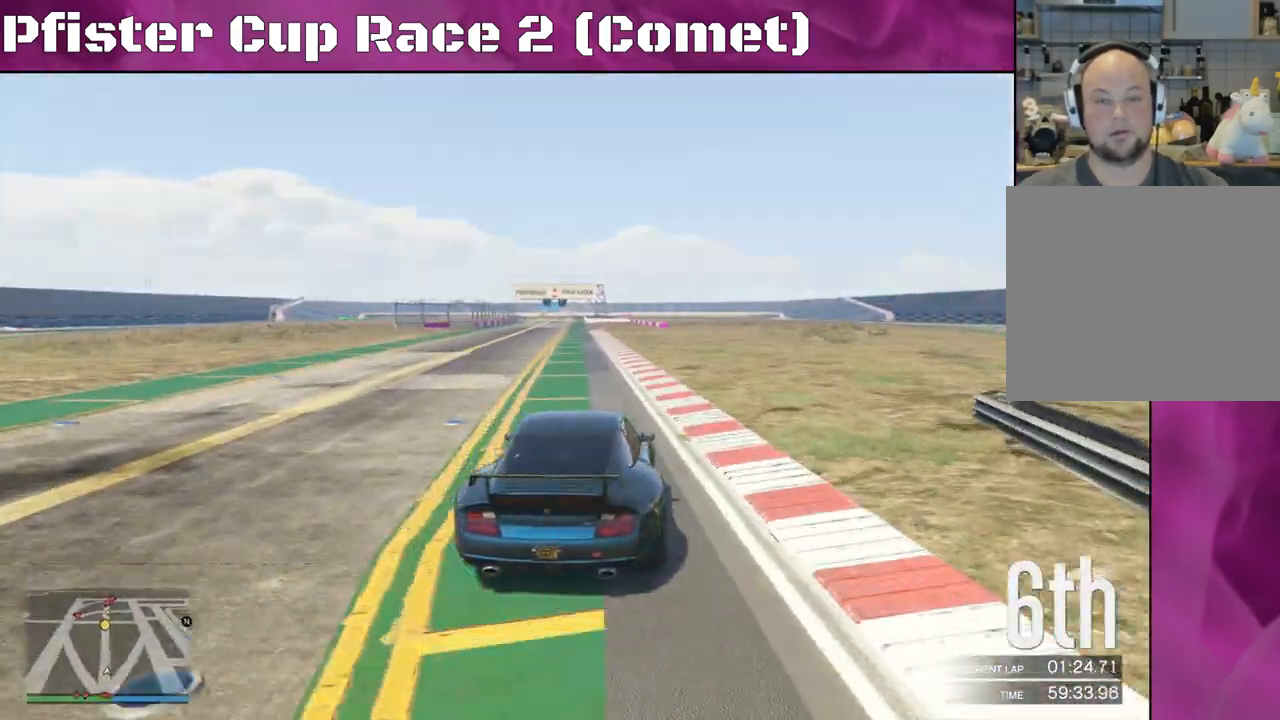
{"buttons": ["R2"], "left_stick": "center", "right_stick": "center", "events": [[233, "left_stick", "right"], [300, "left_stick", "center"]]}
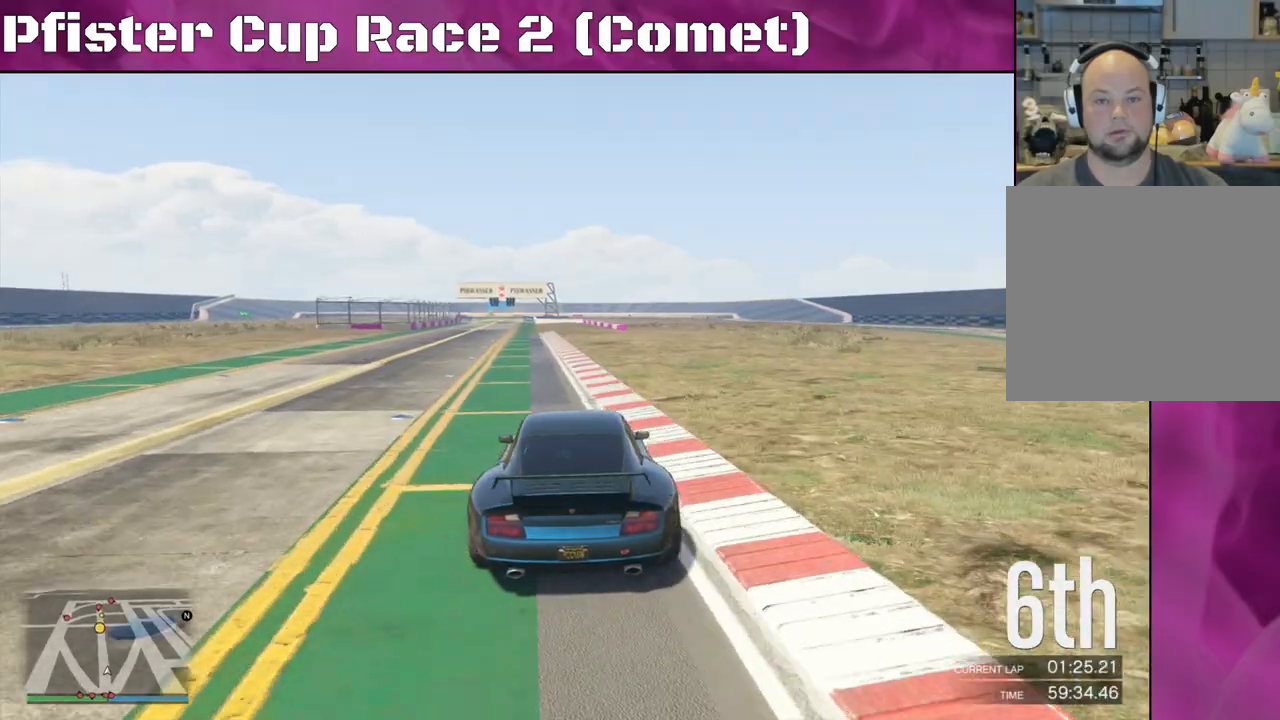
{"buttons": ["R2"], "left_stick": "center", "right_stick": "center", "events": [[333, "left_stick", "up-left"], [500, "left_stick", "center"]]}
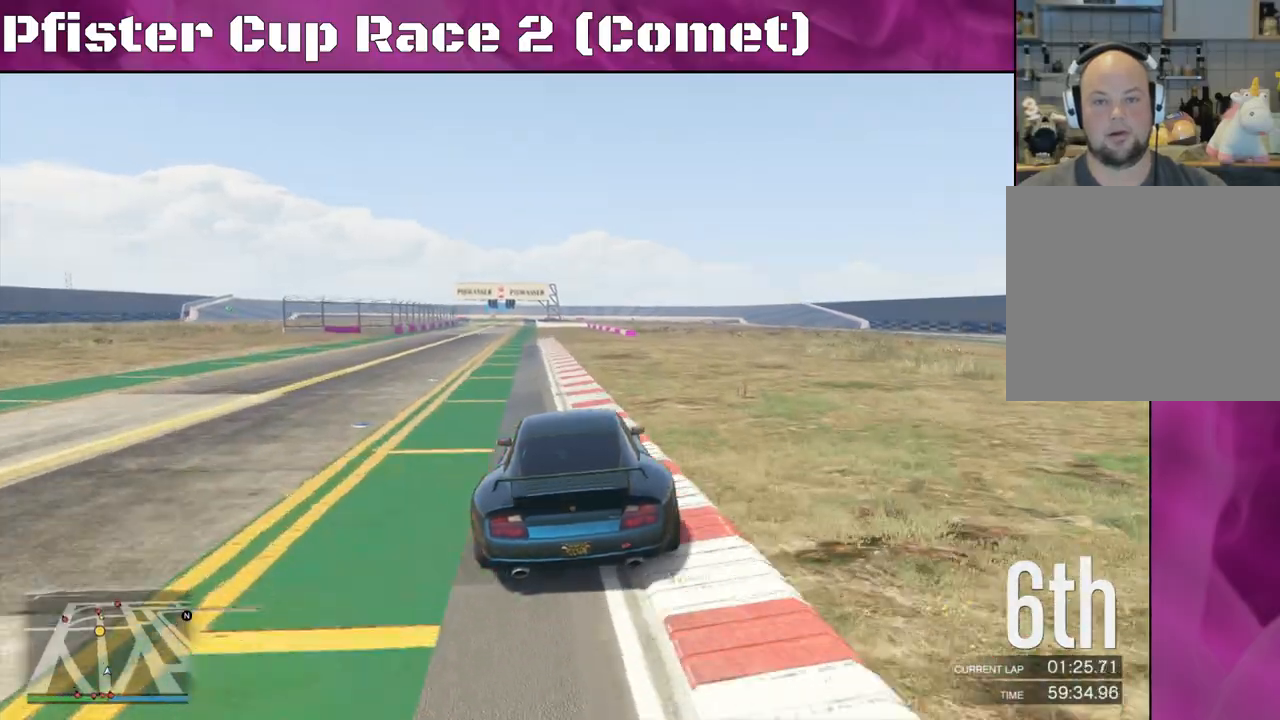
{"buttons": ["R2"], "left_stick": "center", "right_stick": "center", "events": []}